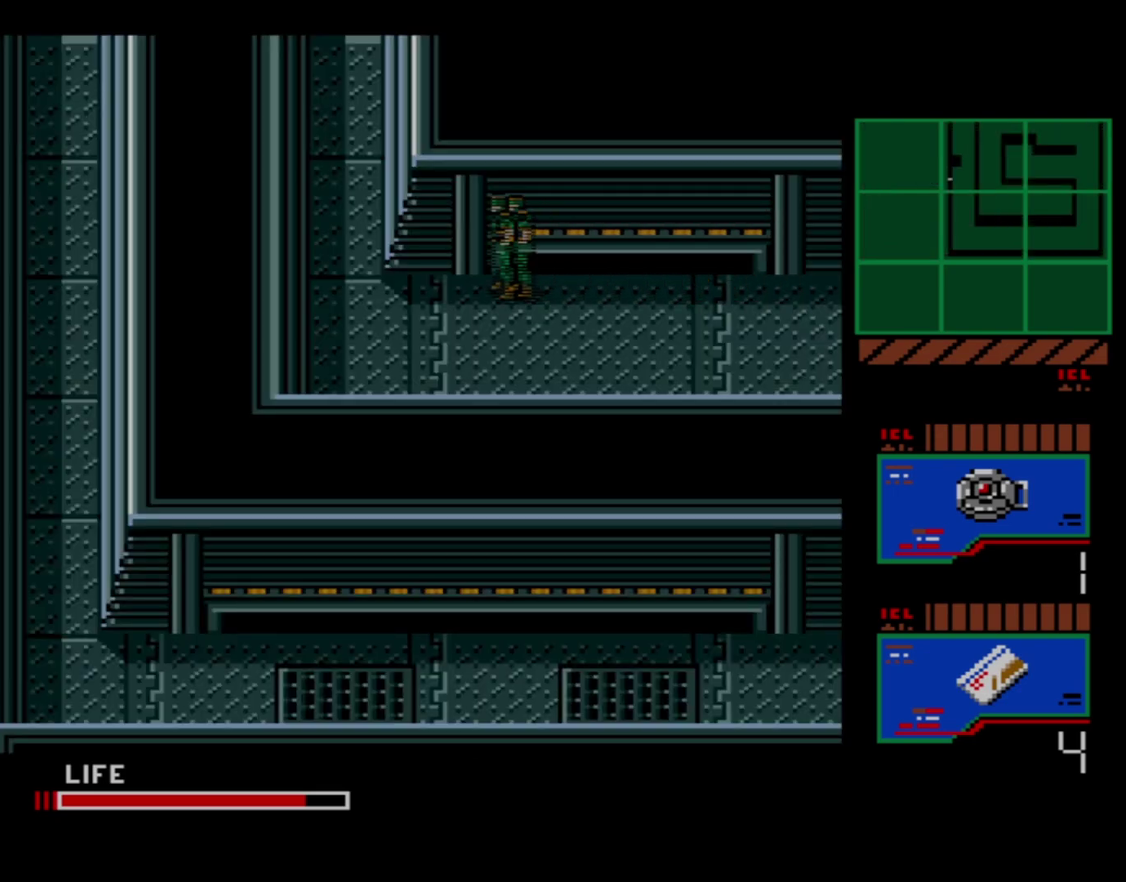
Gameplay with a controller (Xbox layout); each line is a JSON object with the inputs held at the frame after it (dt_ms = milliseconds from this image to that frame). "events" lists button and stick changes between this image and that frame as [ms after this image, input, new state], when the widget could be followed in between. Not read: L3 left_stick.
{"dt_ms": 500, "buttons": ["DPAD_UP"], "right_stick": "center", "events": [[483, "DPAD_LEFT", "up"], [483, "DPAD_UP", "down"]]}
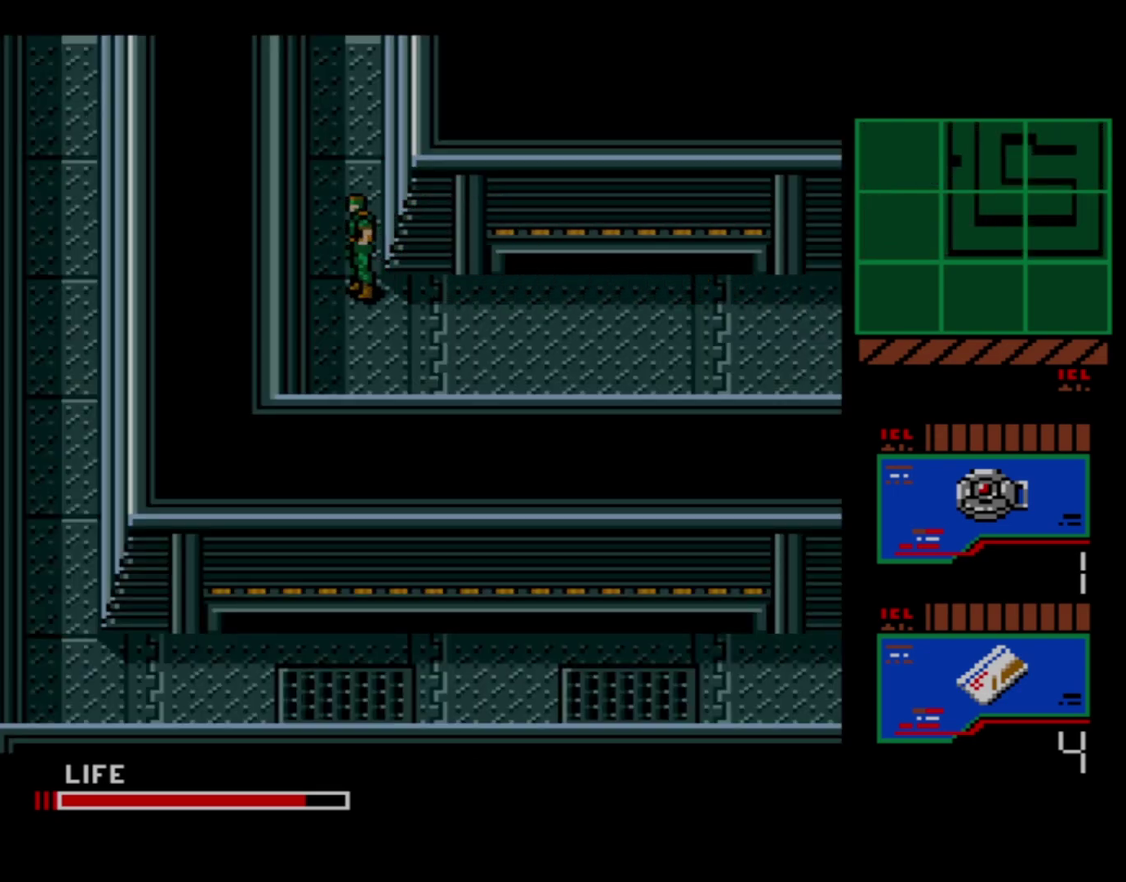
{"dt_ms": 500, "buttons": ["DPAD_UP"], "right_stick": "center", "events": []}
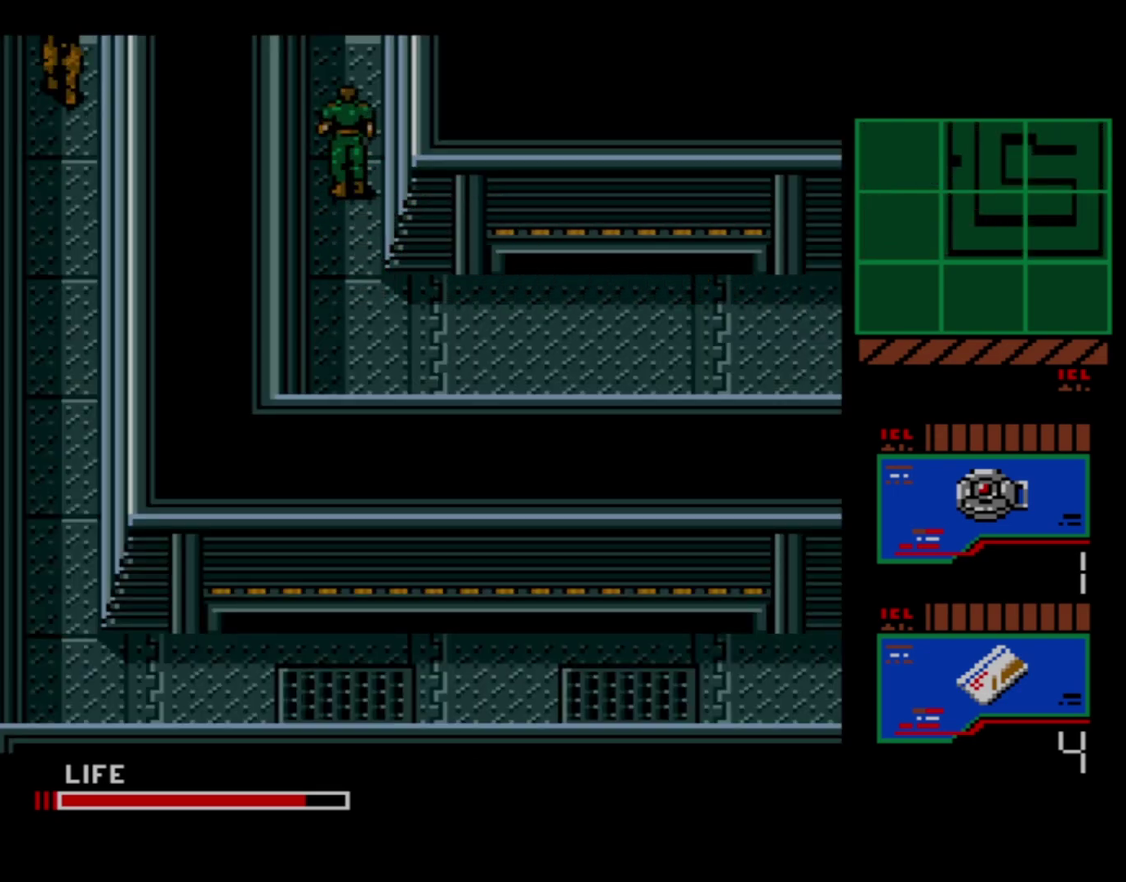
{"dt_ms": 500, "buttons": ["DPAD_UP"], "right_stick": "center", "events": []}
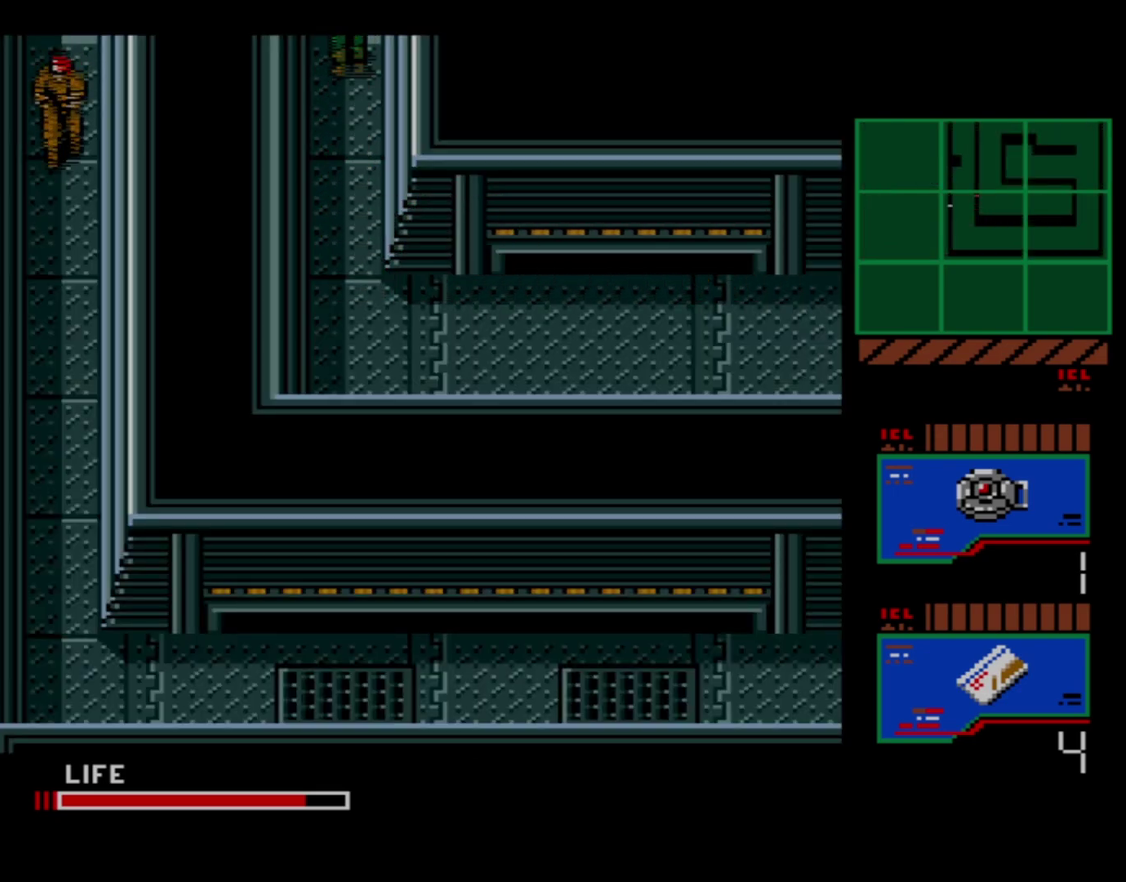
{"dt_ms": 500, "buttons": ["DPAD_UP"], "right_stick": "center", "events": []}
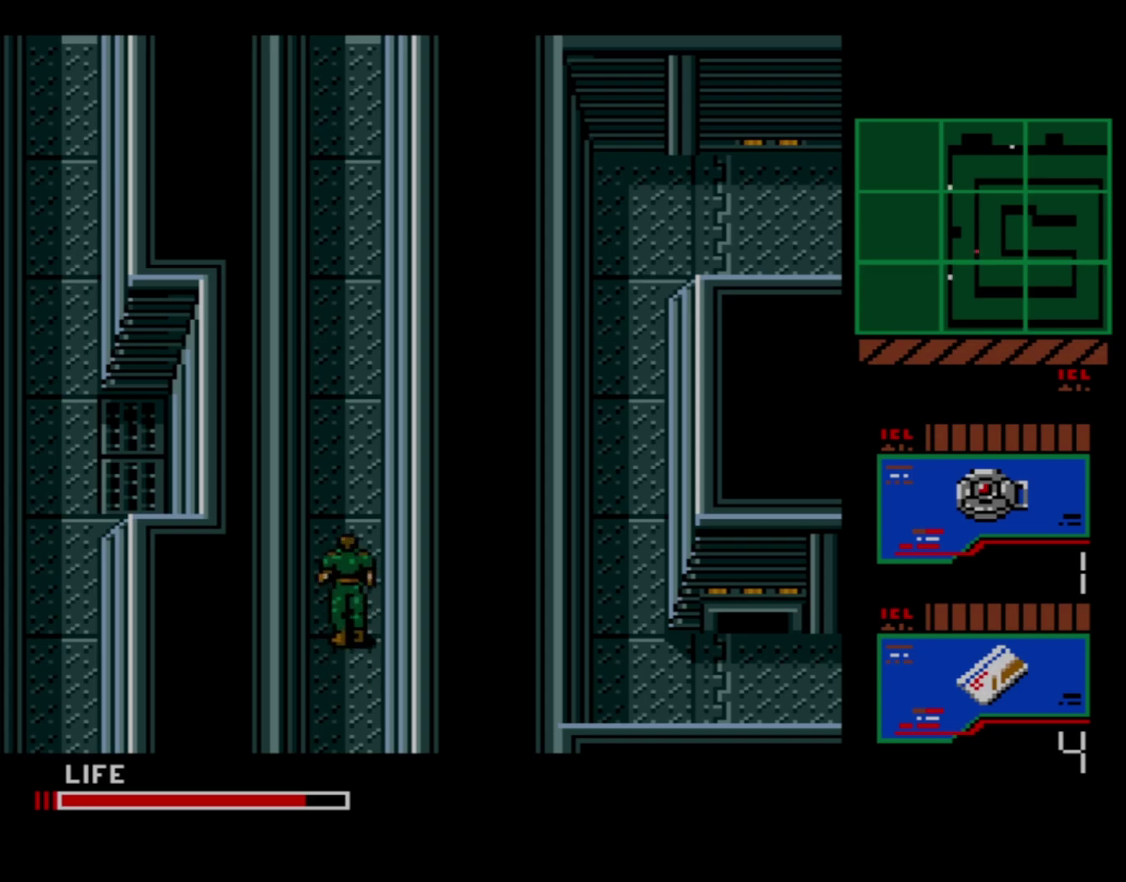
{"dt_ms": 500, "buttons": ["DPAD_UP"], "right_stick": "center", "events": []}
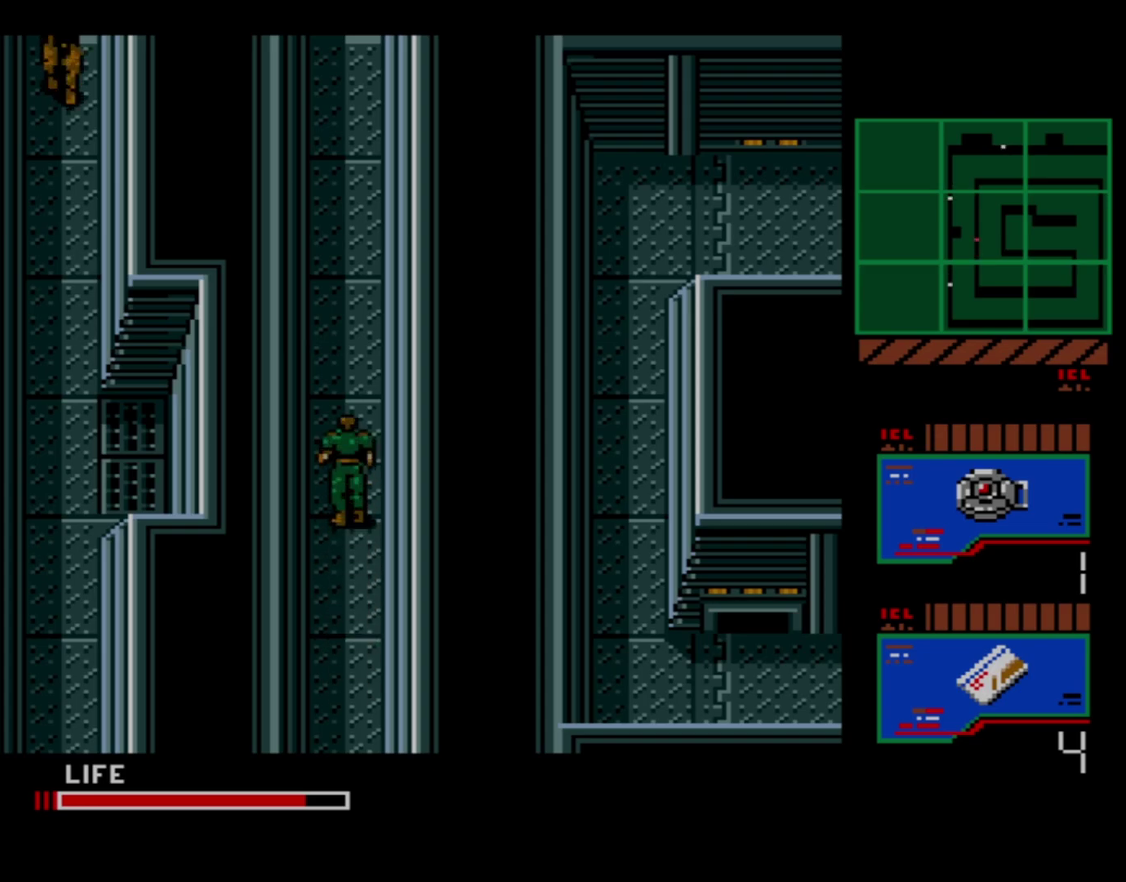
{"dt_ms": 500, "buttons": ["DPAD_UP"], "right_stick": "center", "events": []}
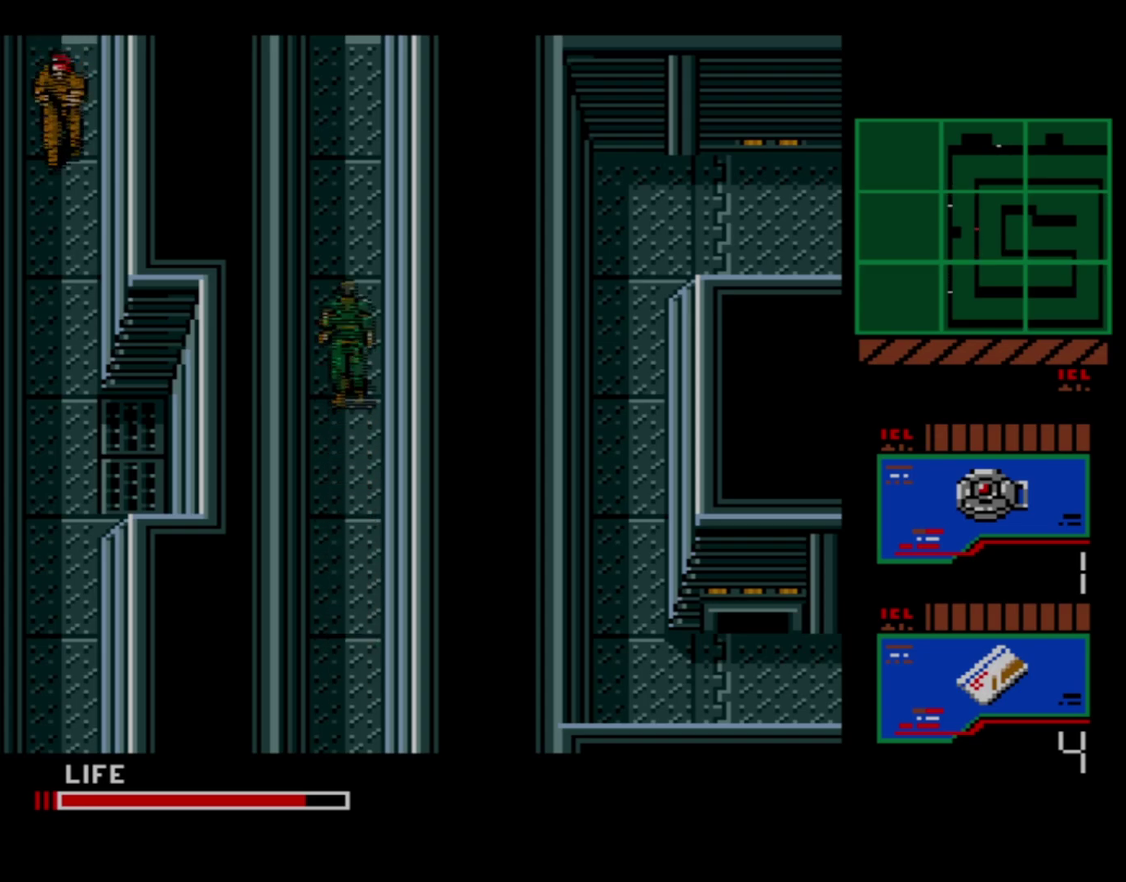
{"dt_ms": 500, "buttons": ["DPAD_UP"], "right_stick": "center", "events": []}
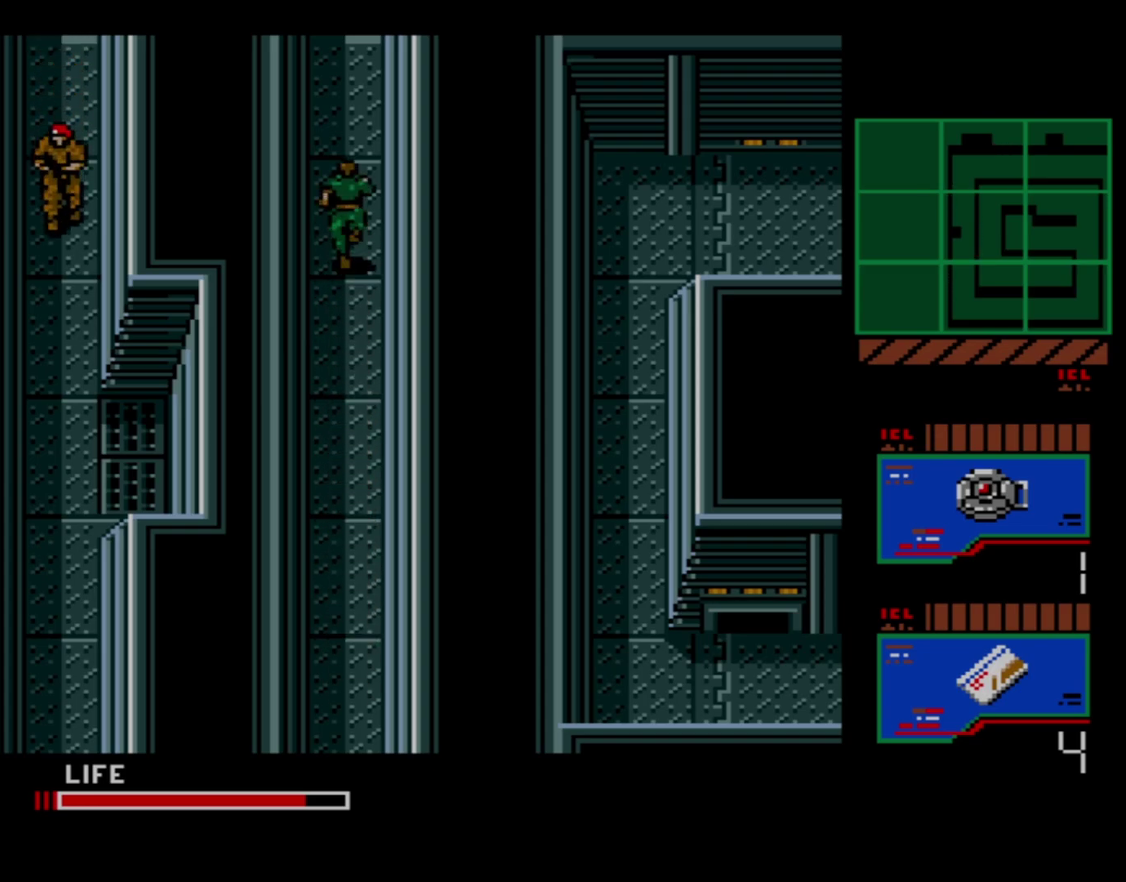
{"dt_ms": 500, "buttons": ["DPAD_UP"], "right_stick": "center", "events": []}
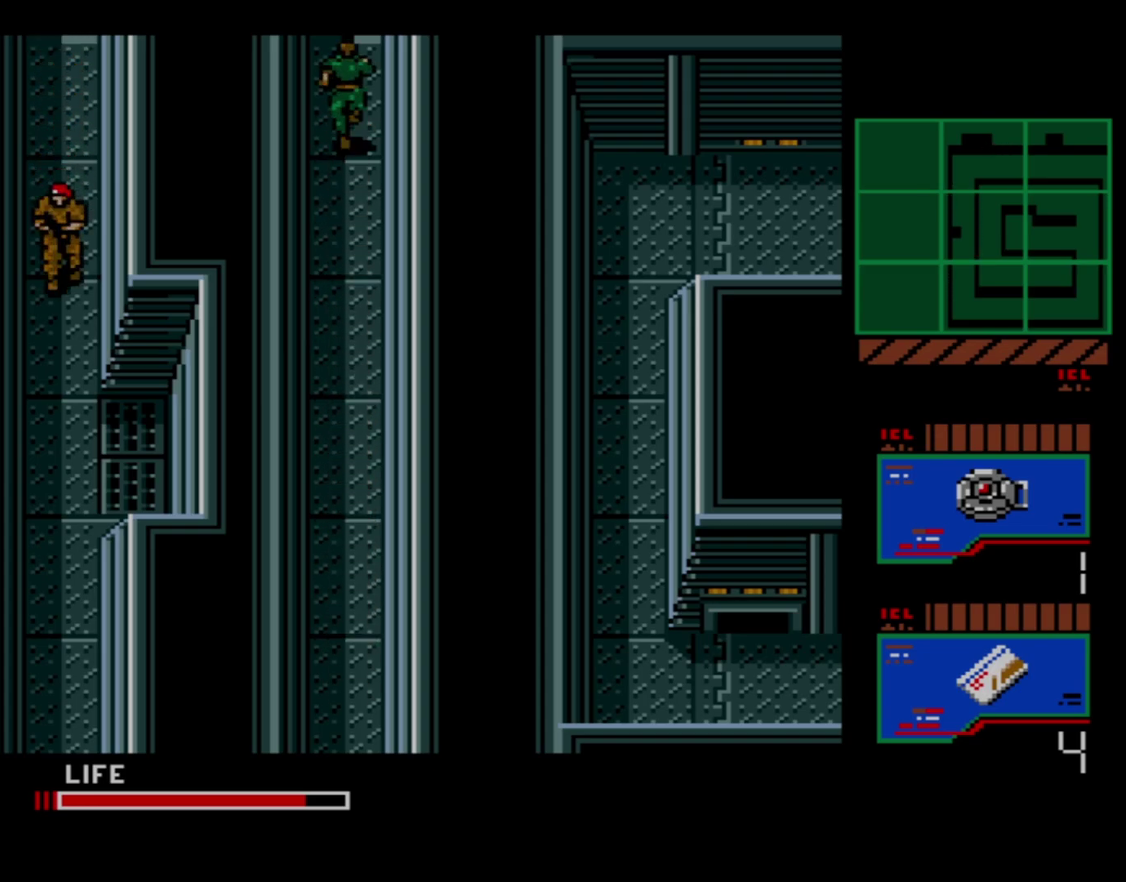
{"dt_ms": 700, "buttons": ["DPAD_RIGHT"], "right_stick": "center", "events": [[667, "DPAD_RIGHT", "down"], [667, "DPAD_UP", "up"]]}
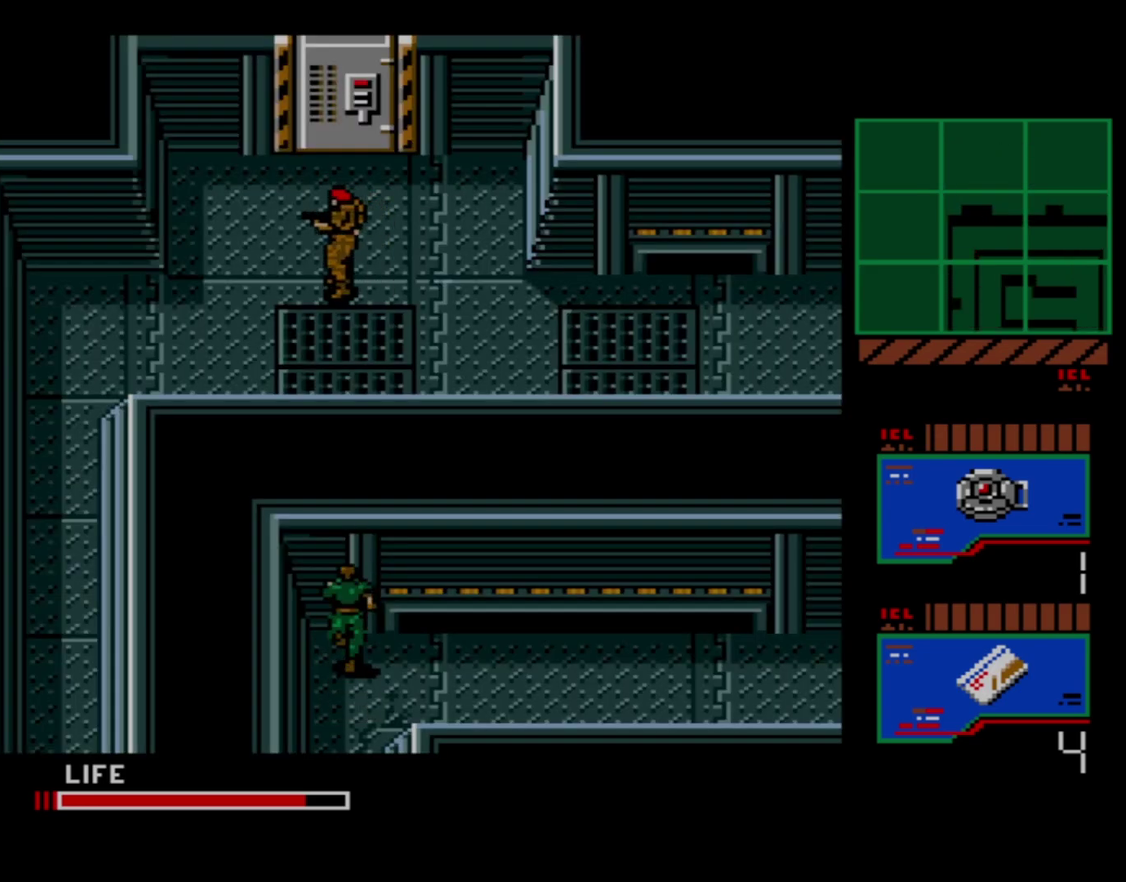
{"dt_ms": 300, "buttons": ["DPAD_RIGHT"], "right_stick": "center", "events": []}
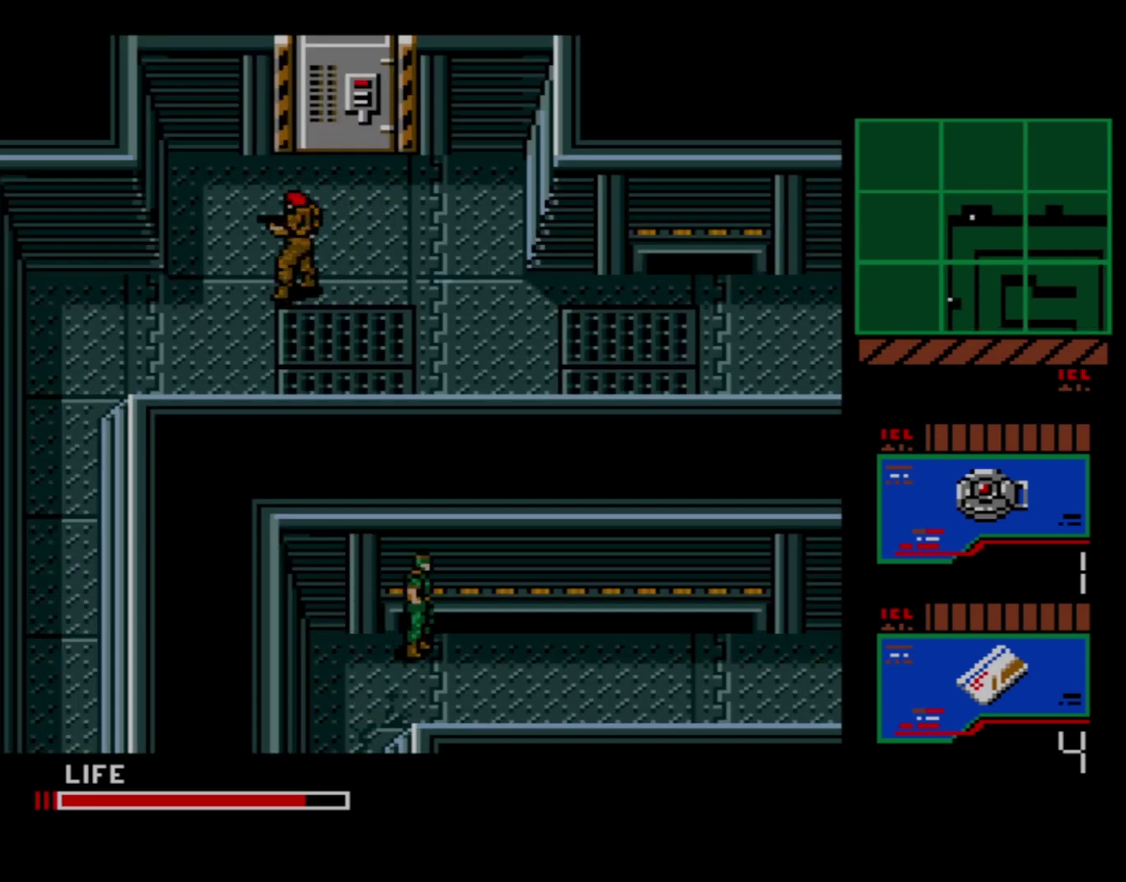
{"dt_ms": 500, "buttons": ["DPAD_RIGHT"], "right_stick": "center", "events": []}
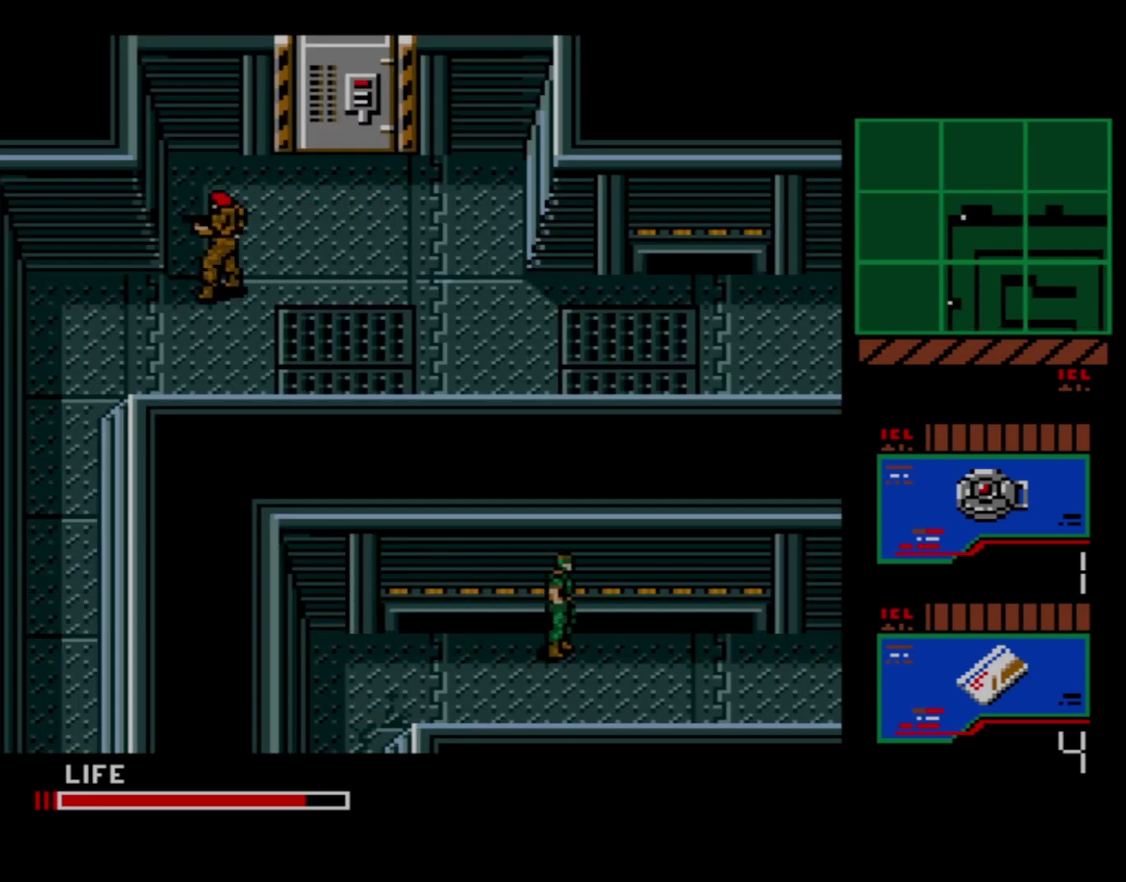
{"dt_ms": 500, "buttons": ["DPAD_RIGHT"], "right_stick": "center", "events": []}
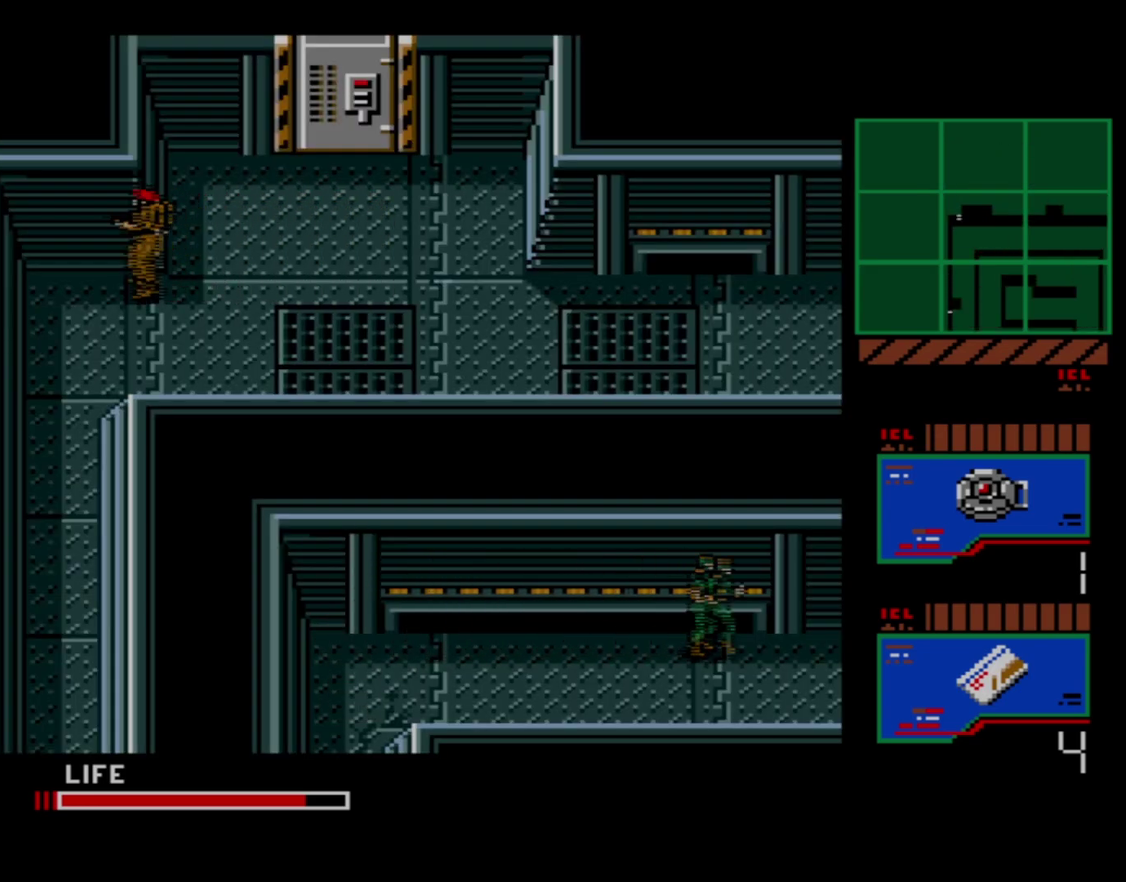
{"dt_ms": 500, "buttons": ["DPAD_RIGHT"], "right_stick": "center", "events": []}
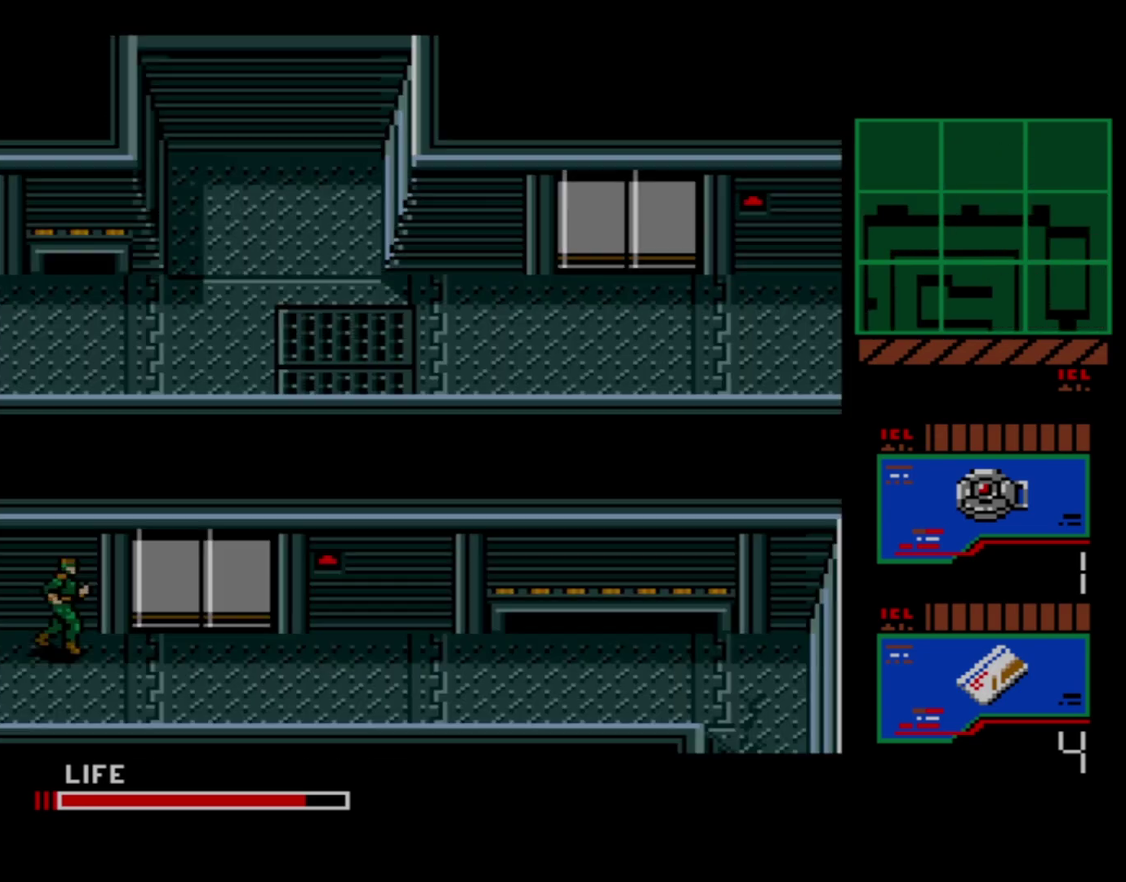
{"dt_ms": 500, "buttons": ["DPAD_RIGHT"], "right_stick": "center", "events": []}
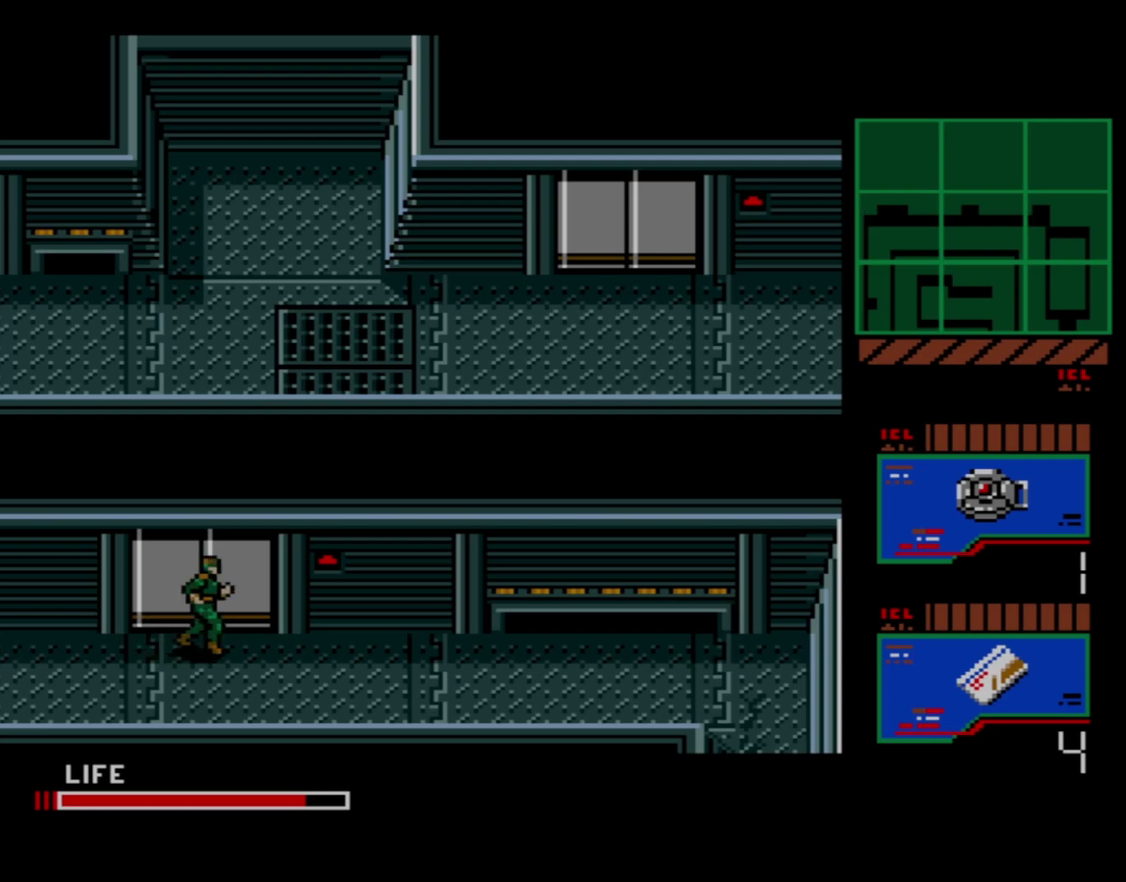
{"dt_ms": 400, "buttons": ["B", "DPAD_UP"], "right_stick": "center", "events": [[317, "DPAD_RIGHT", "up"], [317, "DPAD_UP", "down"], [400, "B", "down"]]}
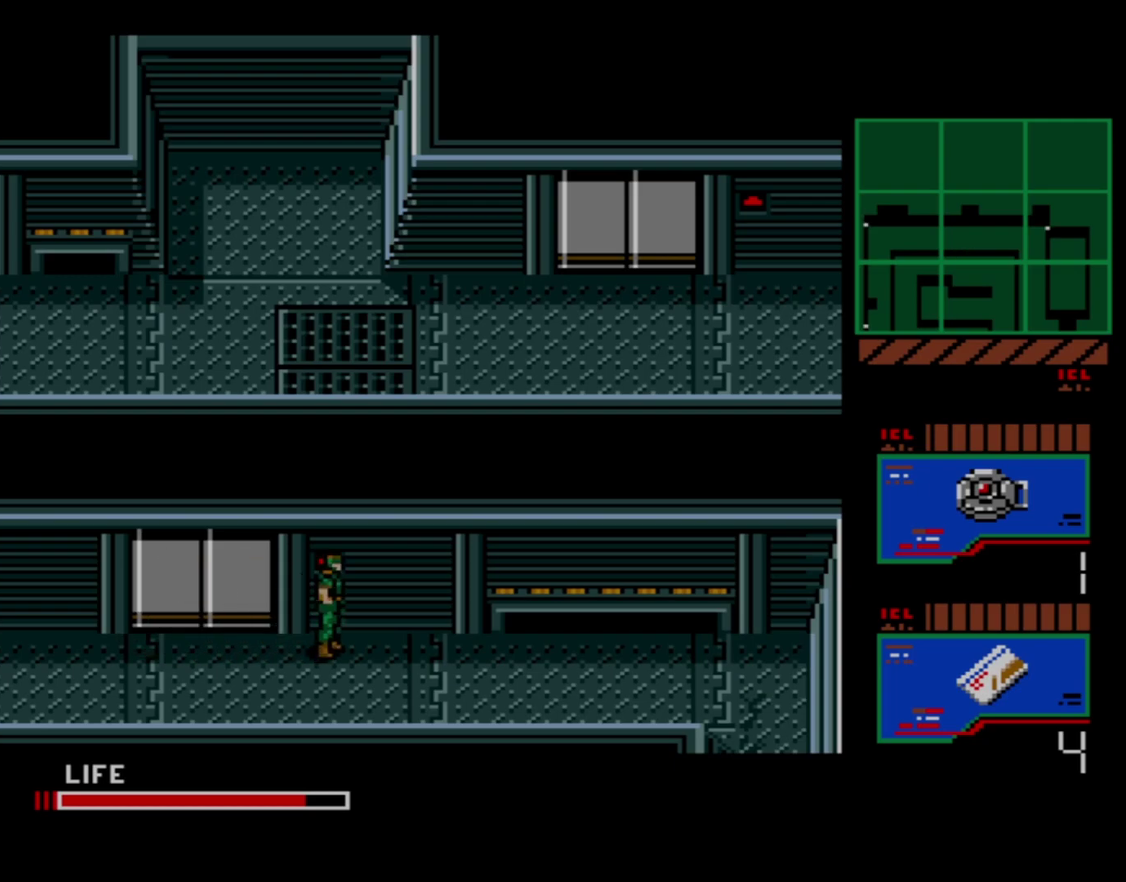
{"dt_ms": 100, "buttons": [], "right_stick": "center", "events": [[50, "DPAD_UP", "up"], [83, "B", "up"]]}
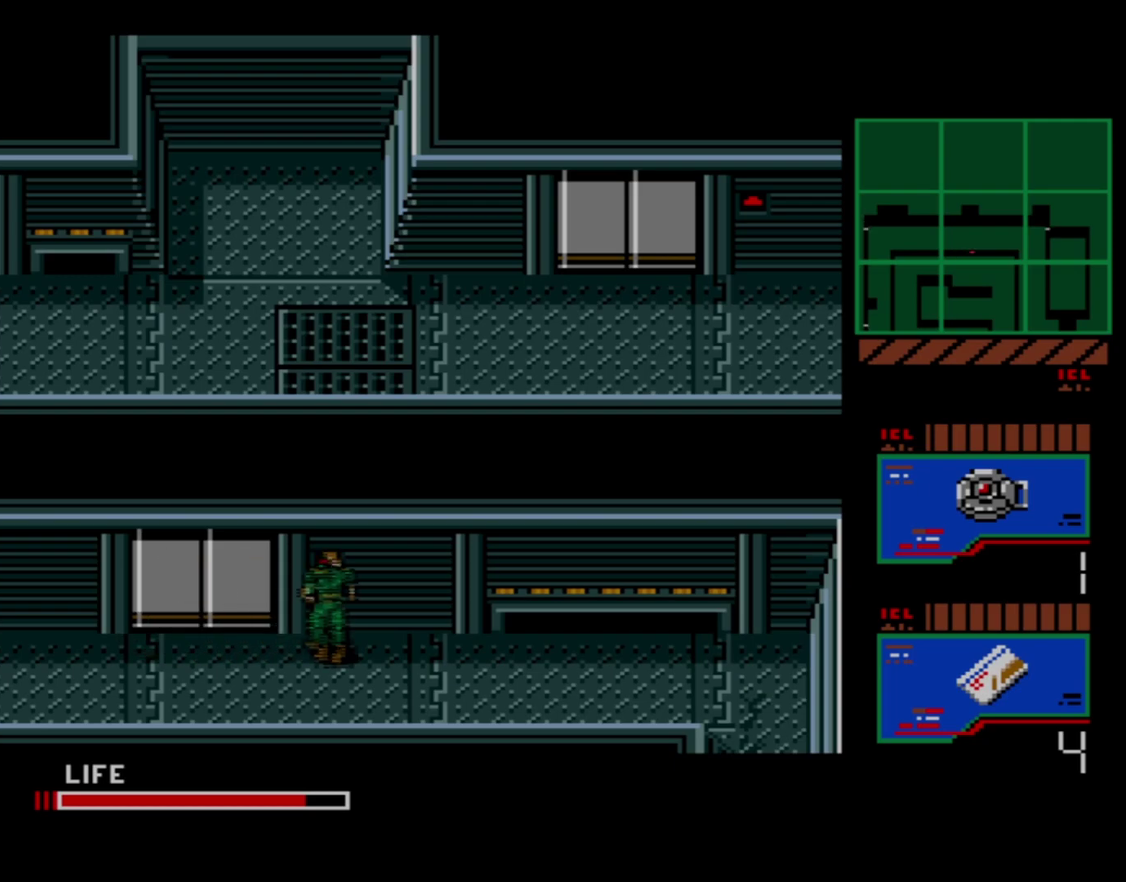
{"dt_ms": 300, "buttons": ["DPAD_LEFT"], "right_stick": "center", "events": [[217, "DPAD_LEFT", "down"]]}
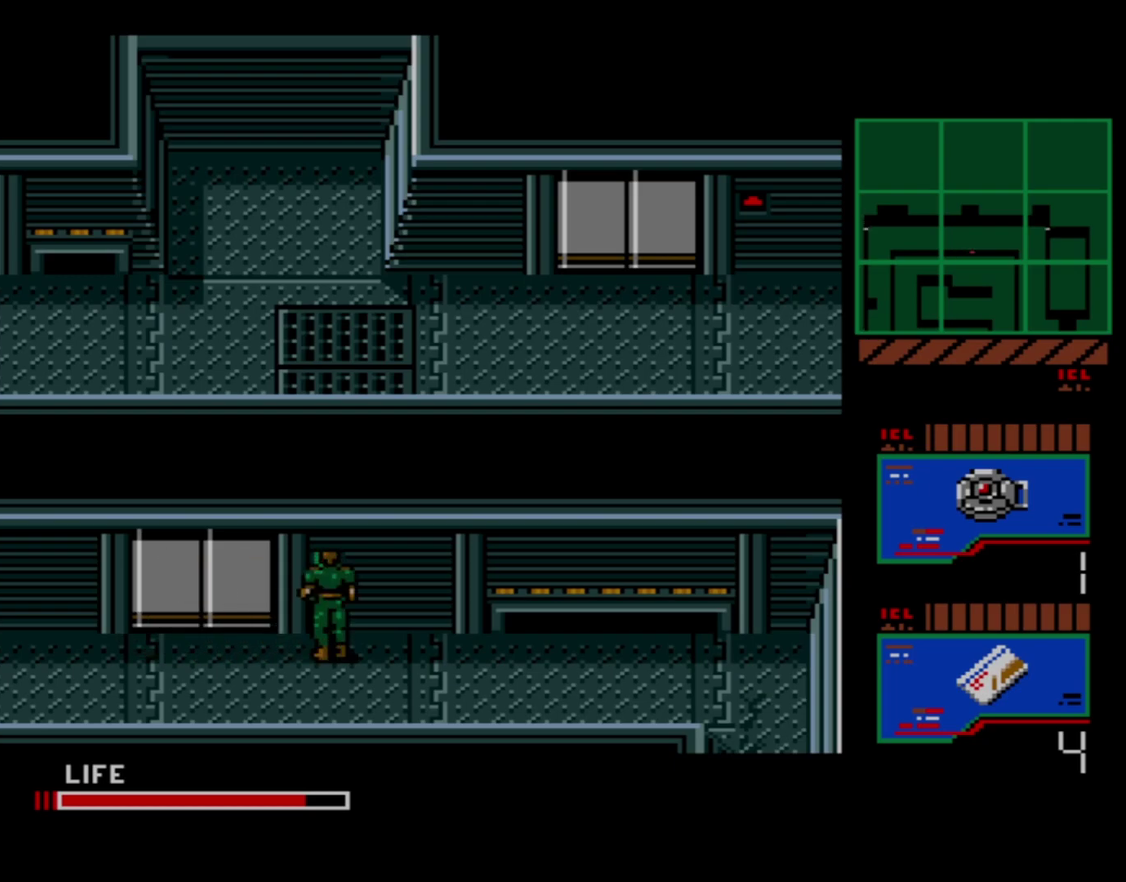
{"dt_ms": 500, "buttons": ["A", "DPAD_UP"], "right_stick": "center", "events": [[433, "DPAD_UP", "down"], [450, "DPAD_LEFT", "up"], [467, "A", "down"]]}
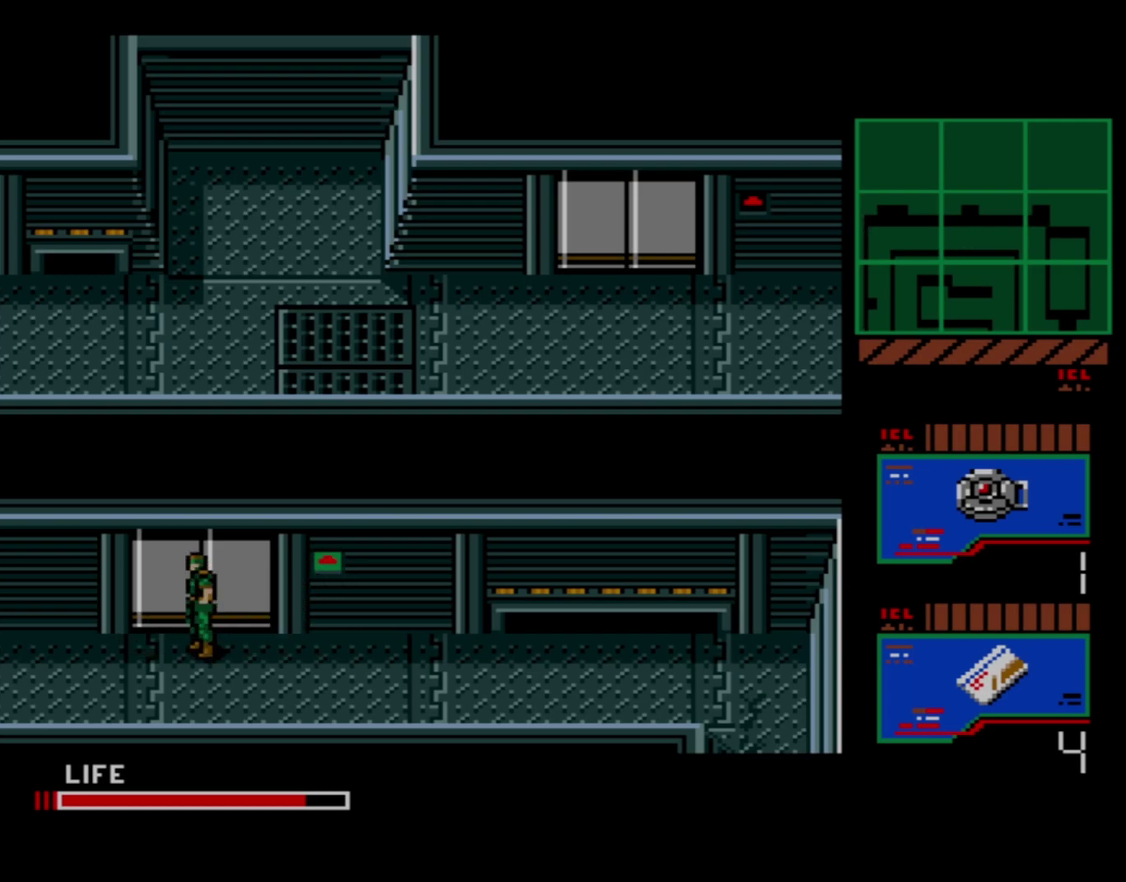
{"dt_ms": 100, "buttons": ["DPAD_UP"], "right_stick": "center", "events": [[50, "A", "up"]]}
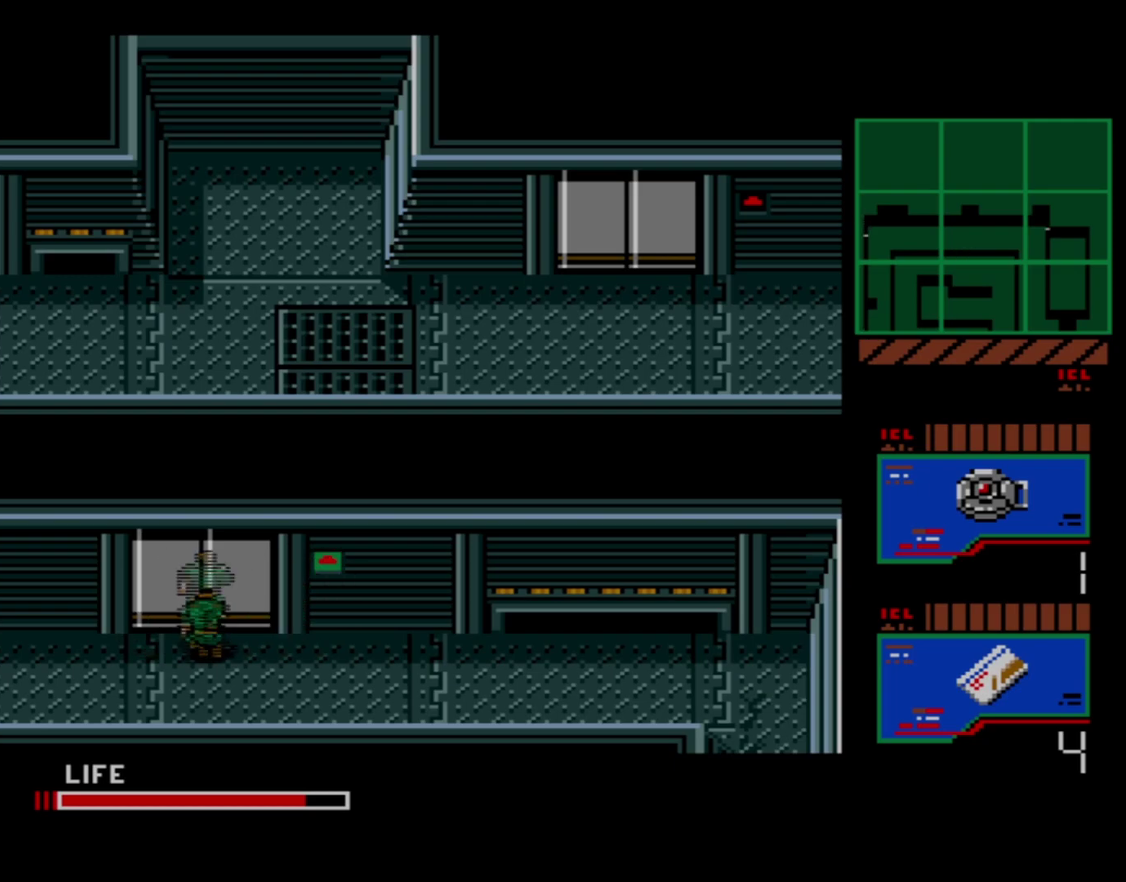
{"dt_ms": 600, "buttons": ["DPAD_UP"], "right_stick": "center", "events": []}
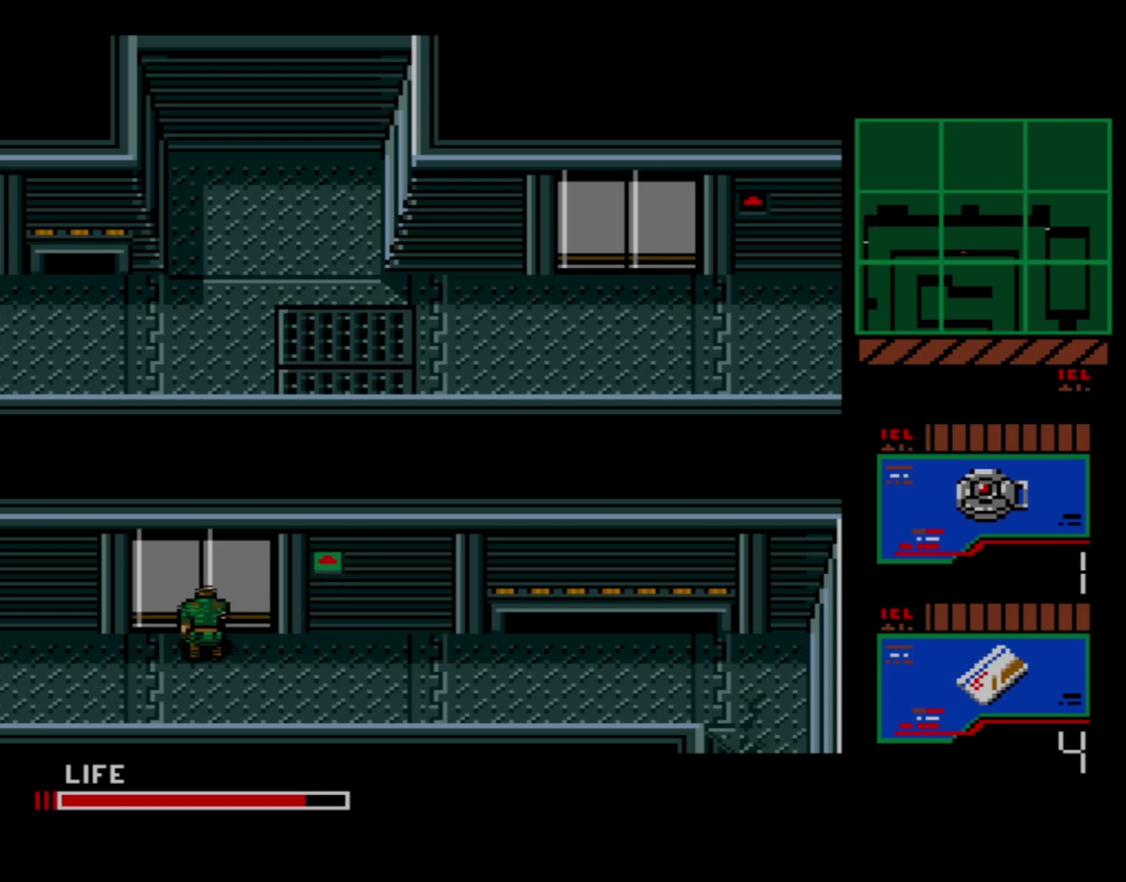
{"dt_ms": 500, "buttons": ["DPAD_UP"], "right_stick": "center", "events": []}
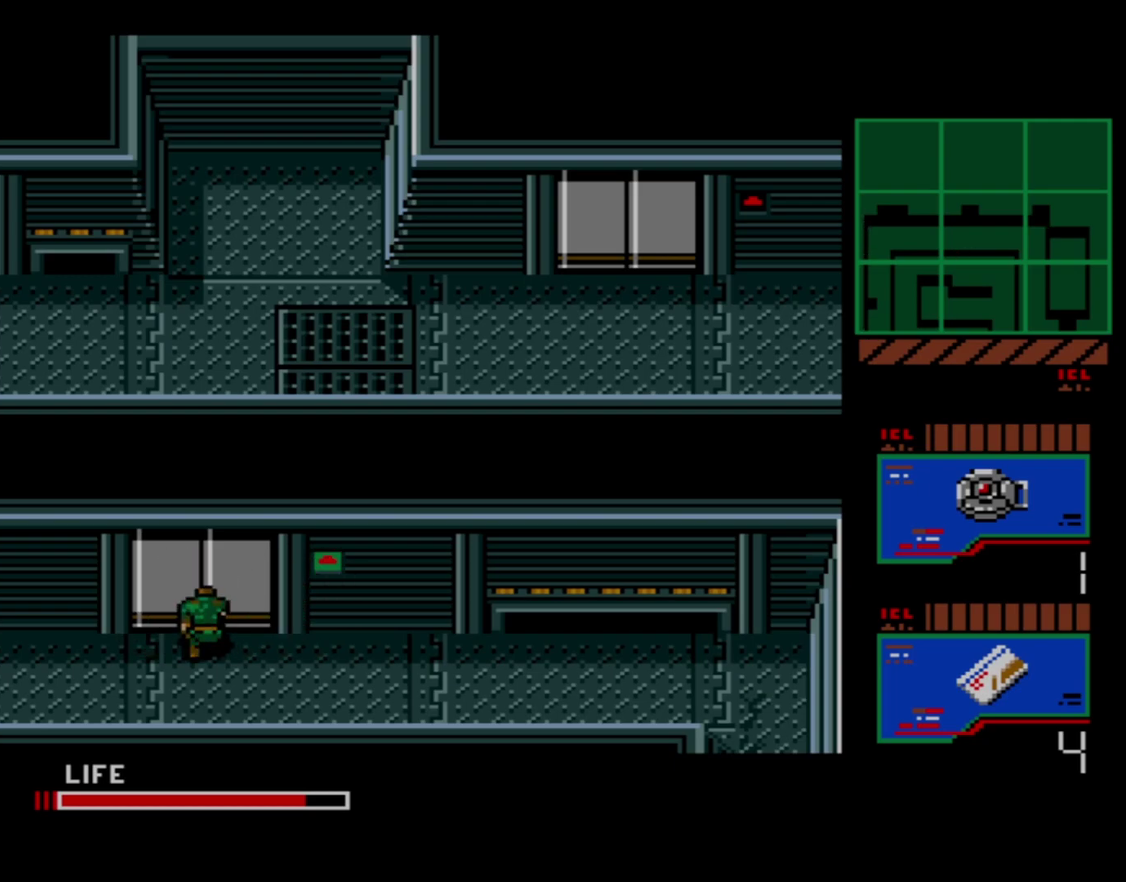
{"dt_ms": 500, "buttons": ["DPAD_UP"], "right_stick": "center", "events": []}
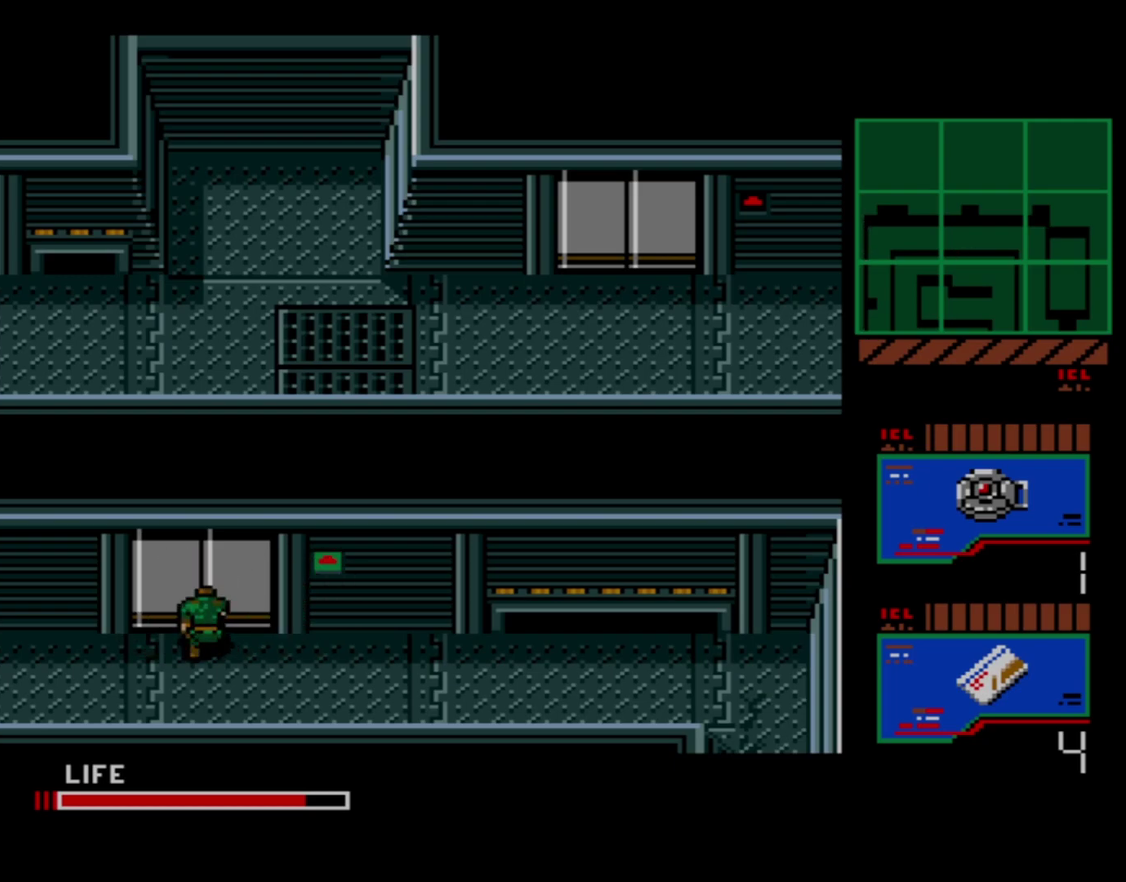
{"dt_ms": 500, "buttons": ["DPAD_UP"], "right_stick": "center", "events": []}
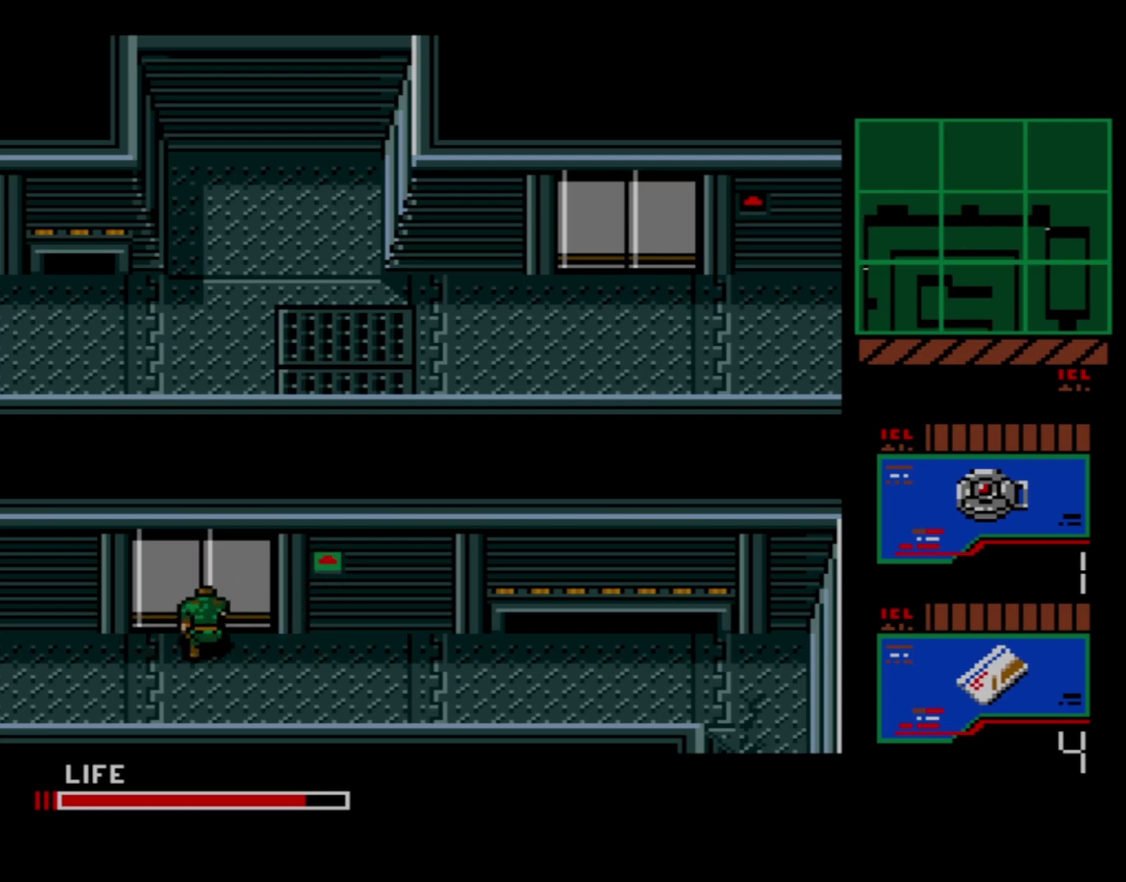
{"dt_ms": 500, "buttons": ["DPAD_UP"], "right_stick": "center", "events": []}
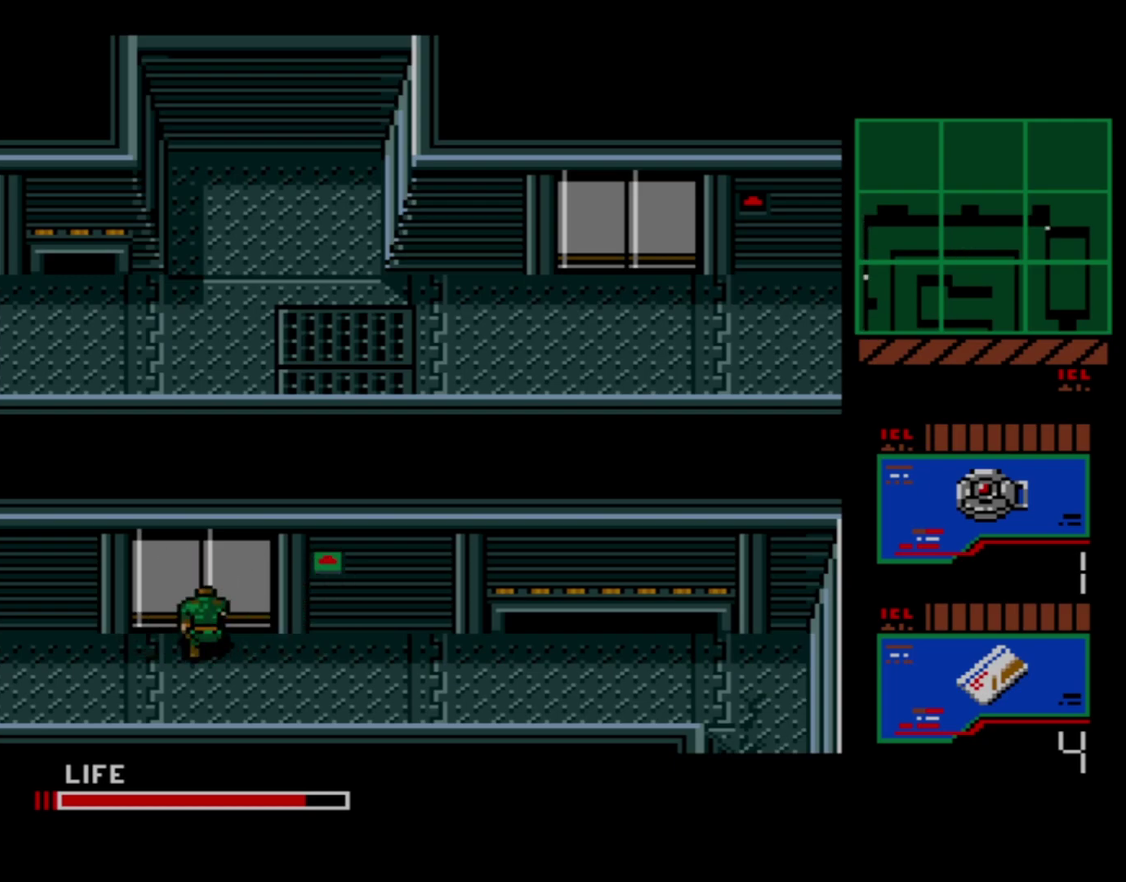
{"dt_ms": 500, "buttons": ["DPAD_UP"], "right_stick": "center", "events": []}
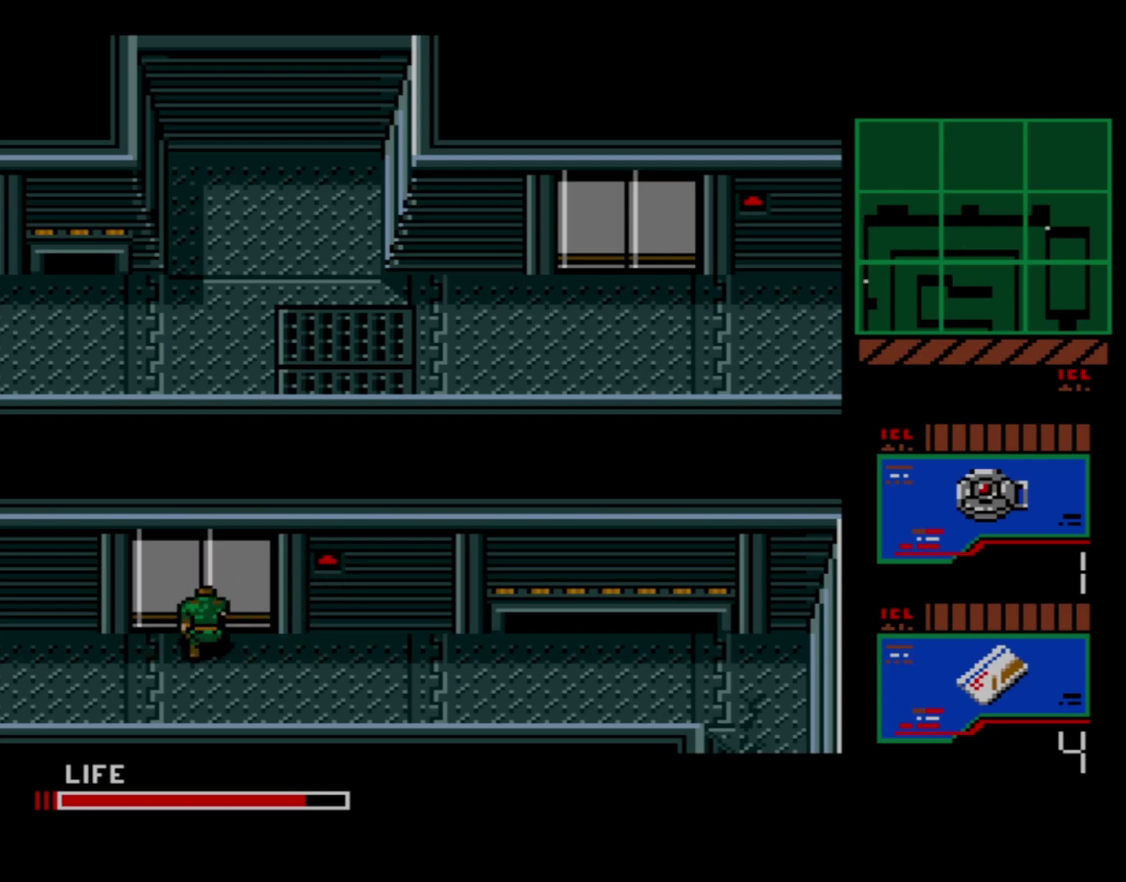
{"dt_ms": 500, "buttons": ["DPAD_UP"], "right_stick": "center", "events": []}
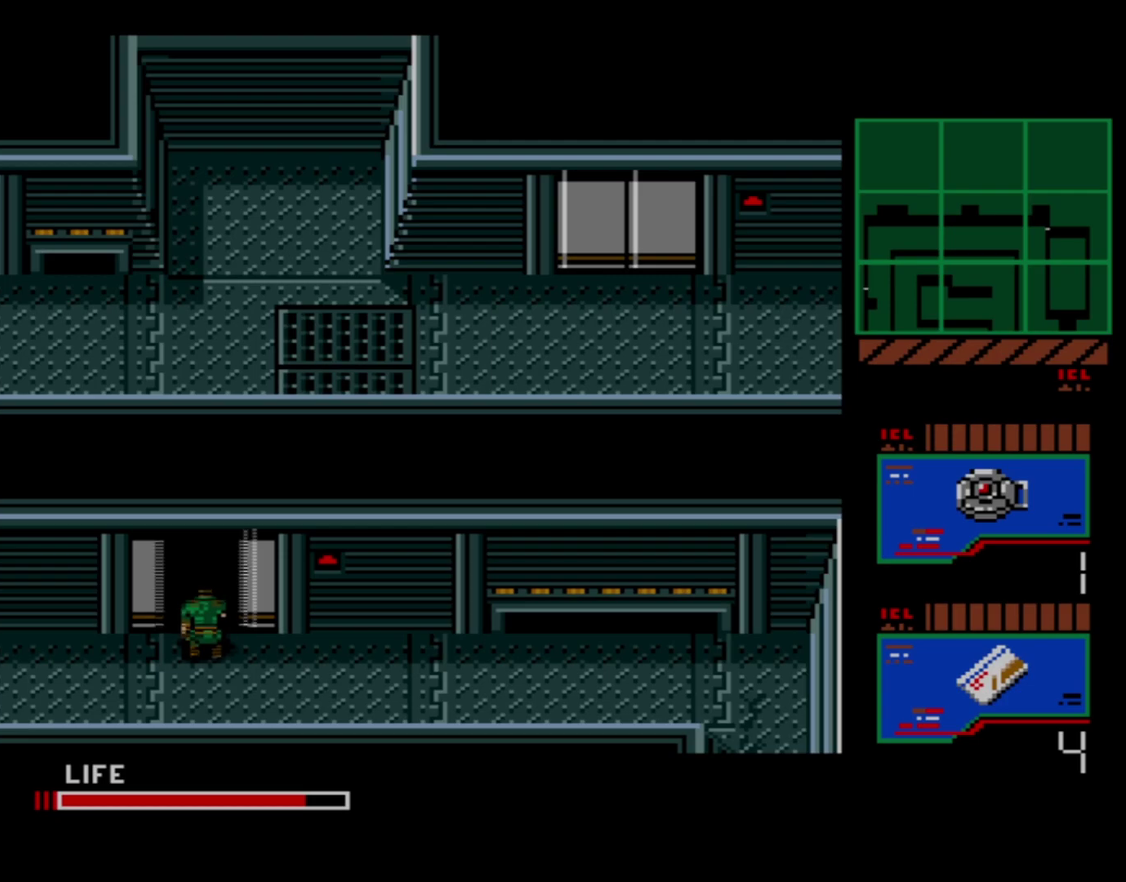
{"dt_ms": 500, "buttons": ["DPAD_UP"], "right_stick": "center", "events": []}
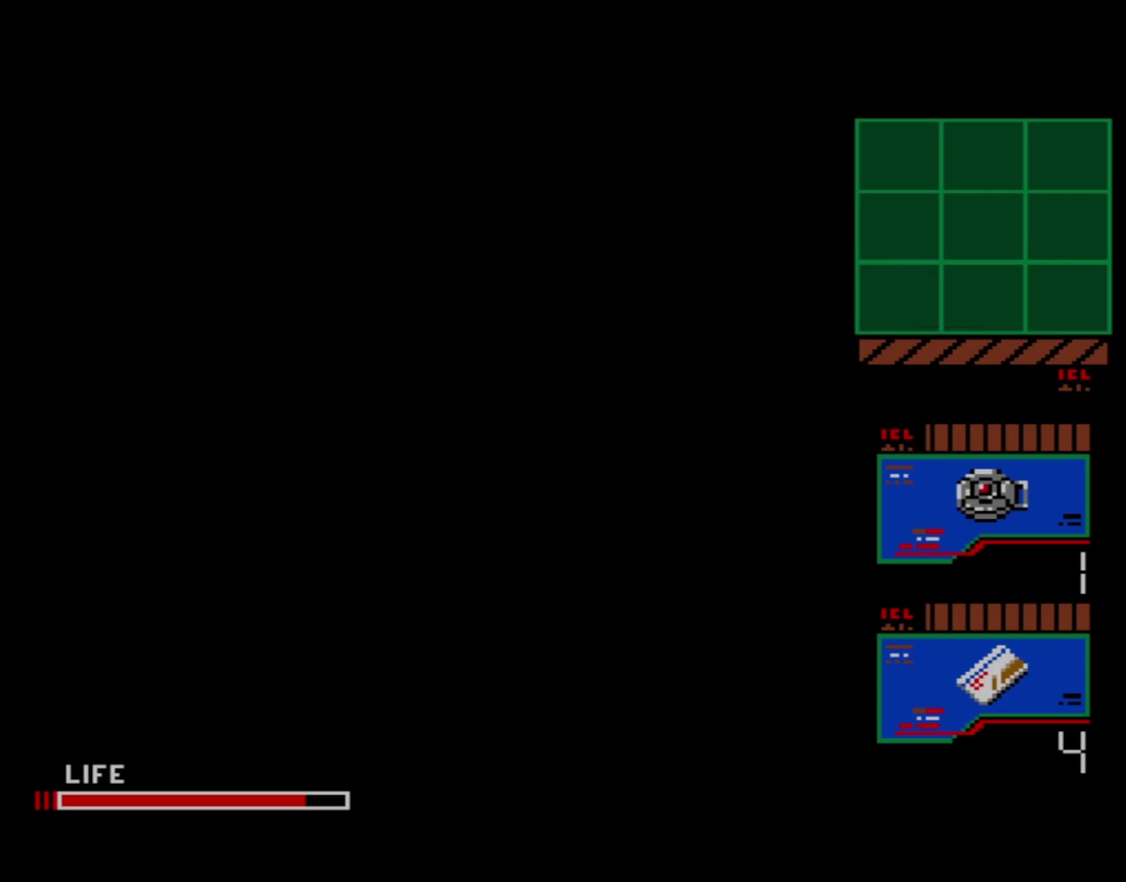
{"dt_ms": 500, "buttons": [], "right_stick": "center", "events": [[433, "DPAD_UP", "up"]]}
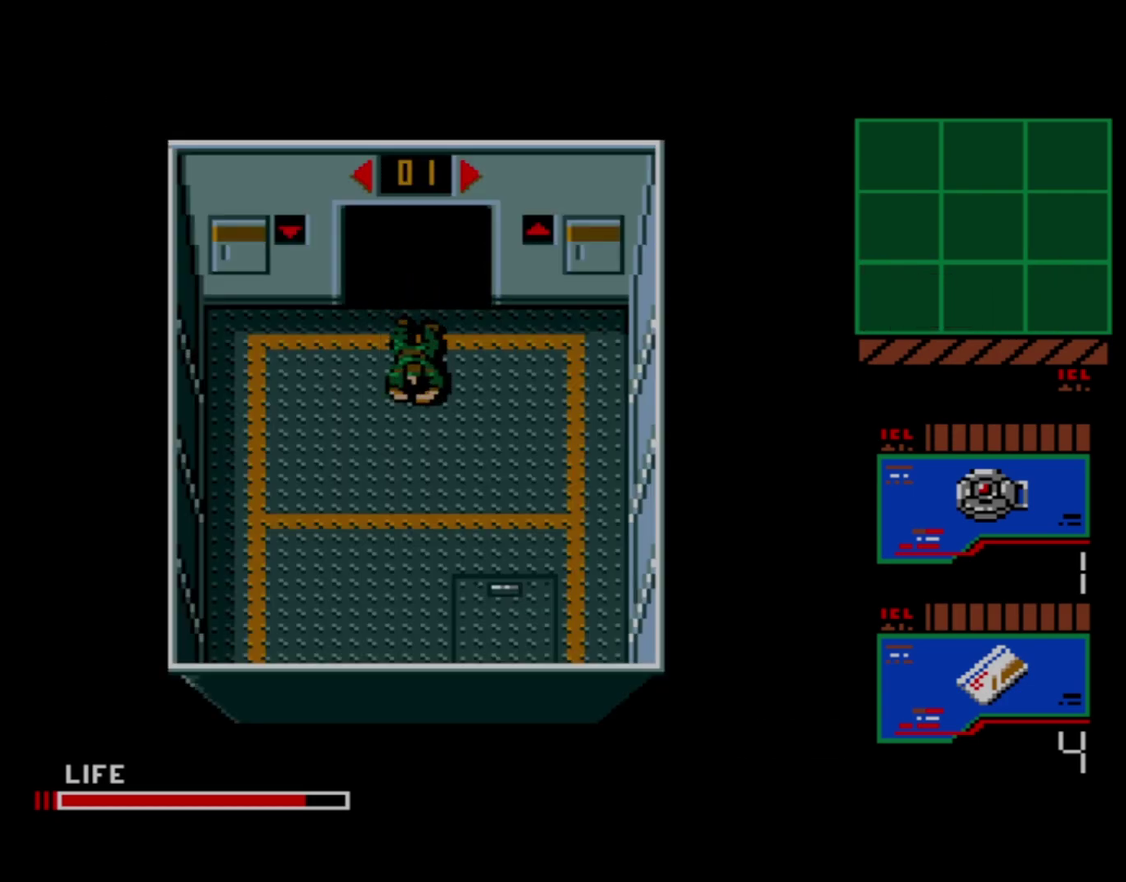
{"dt_ms": 200, "buttons": ["A"], "right_stick": "center", "events": [[150, "A", "down"]]}
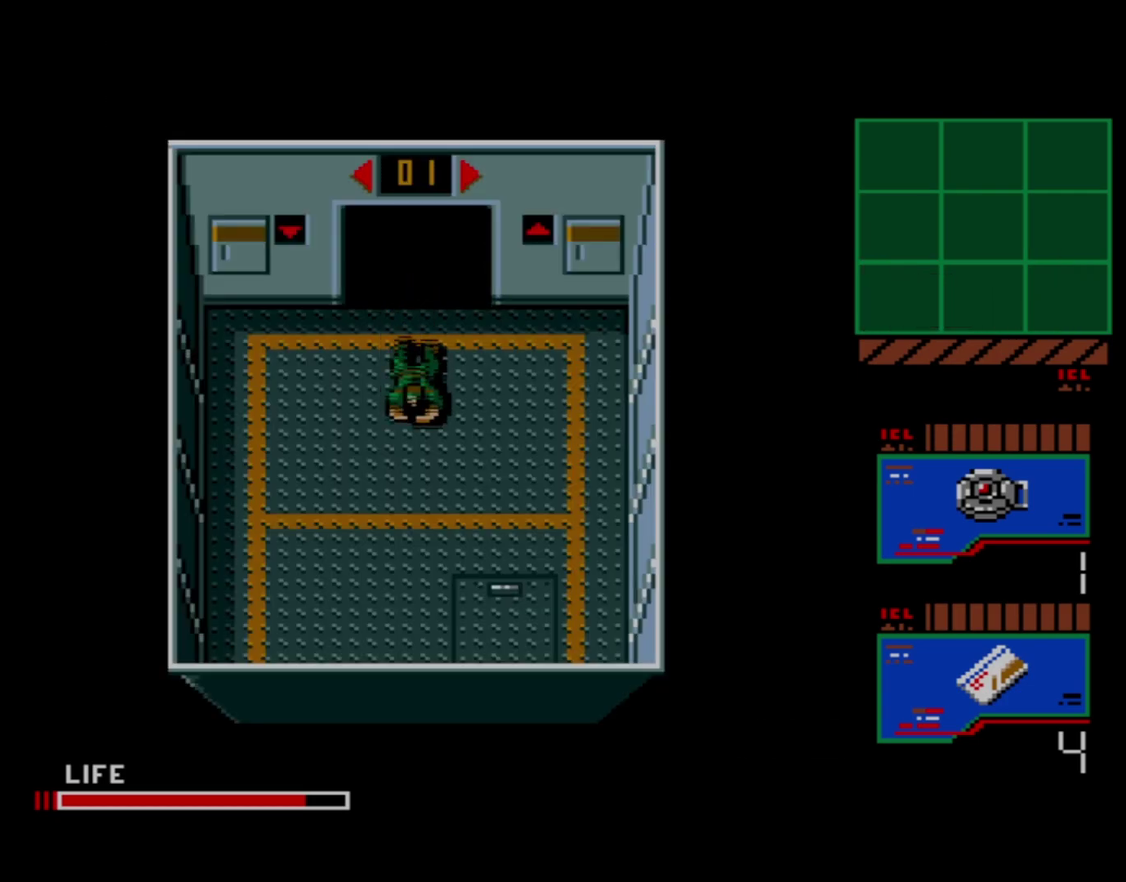
{"dt_ms": 100, "buttons": [], "right_stick": "center", "events": [[83, "A", "up"]]}
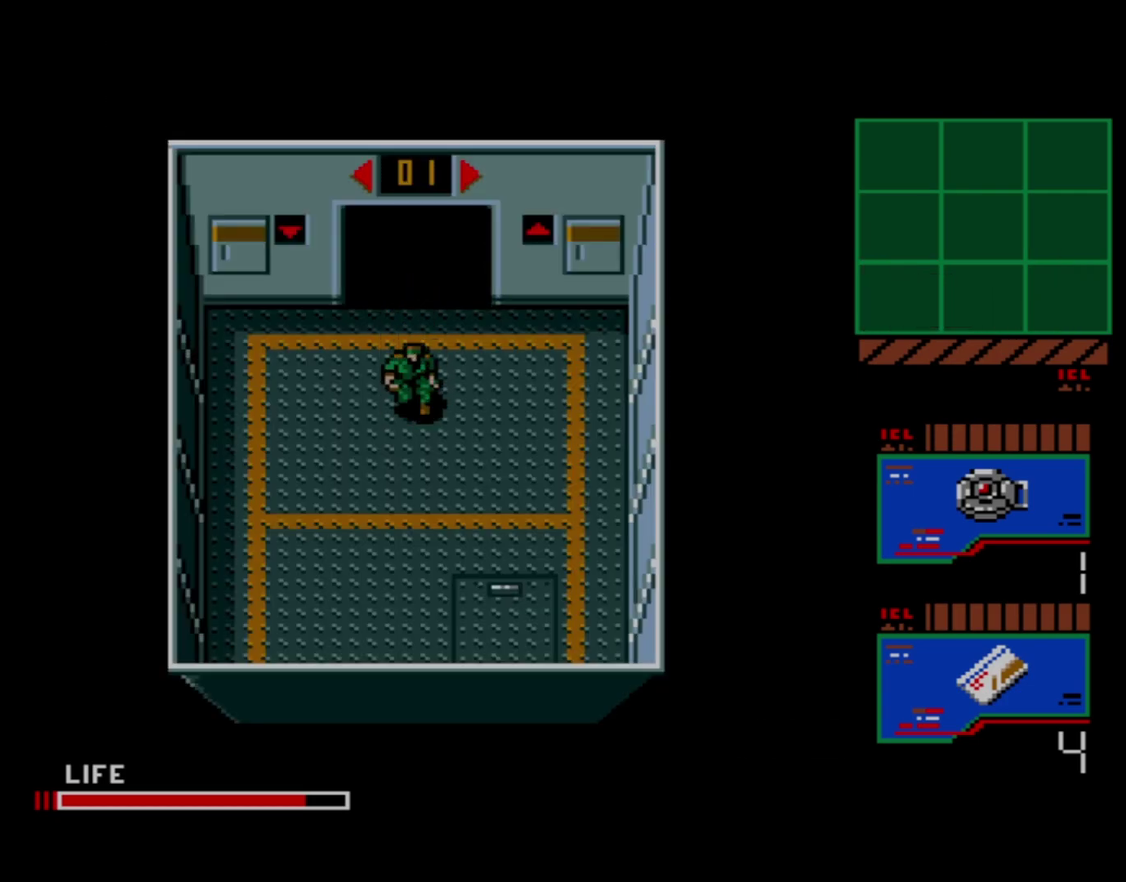
{"dt_ms": 100, "buttons": ["DPAD_LEFT"], "right_stick": "center", "events": [[17, "DPAD_LEFT", "down"]]}